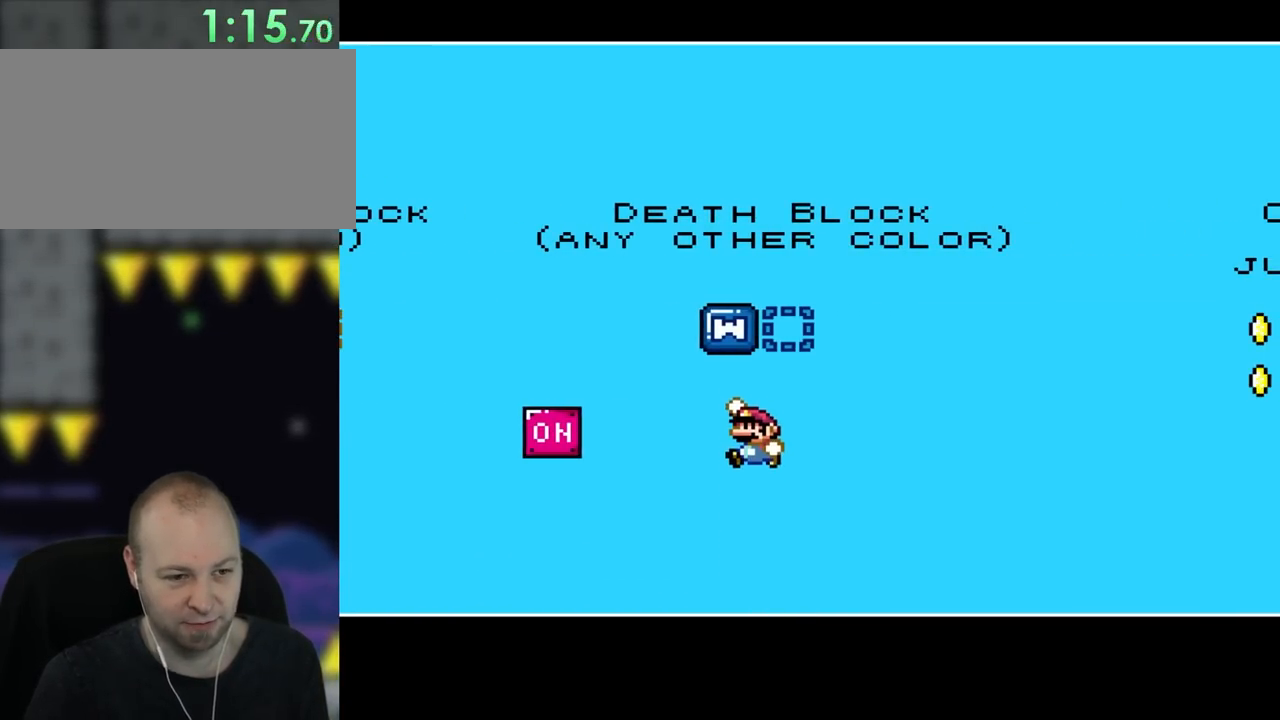
Gameplay with a controller (Nintendo layout); each line is a JSON object with the inputs held at the frame after it (dt_ms = milliseconds from this image to that frame). "events" lists button and stick changes between this image and that frame as [ms after this image, input, new state], when the widget could be followed in between. Not read: L3 R3.
{"dt_ms": 500, "buttons": ["Y"], "events": [[433, "B", "up"]]}
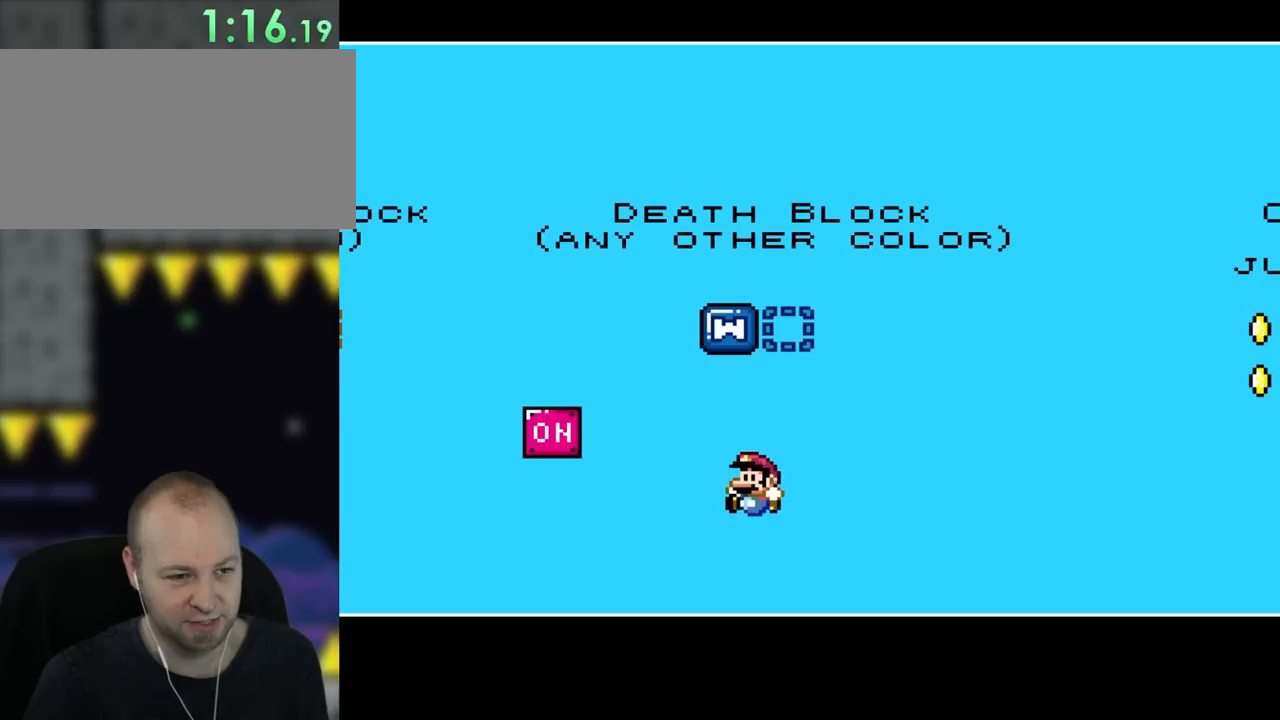
{"dt_ms": 1000, "buttons": ["Y"], "events": [[167, "DPAD_LEFT", "down"], [667, "B", "down"], [667, "DPAD_UP", "down"], [683, "DPAD_LEFT", "up"], [717, "DPAD_RIGHT", "down"], [717, "DPAD_UP", "up"], [867, "B", "up"], [950, "DPAD_RIGHT", "up"]]}
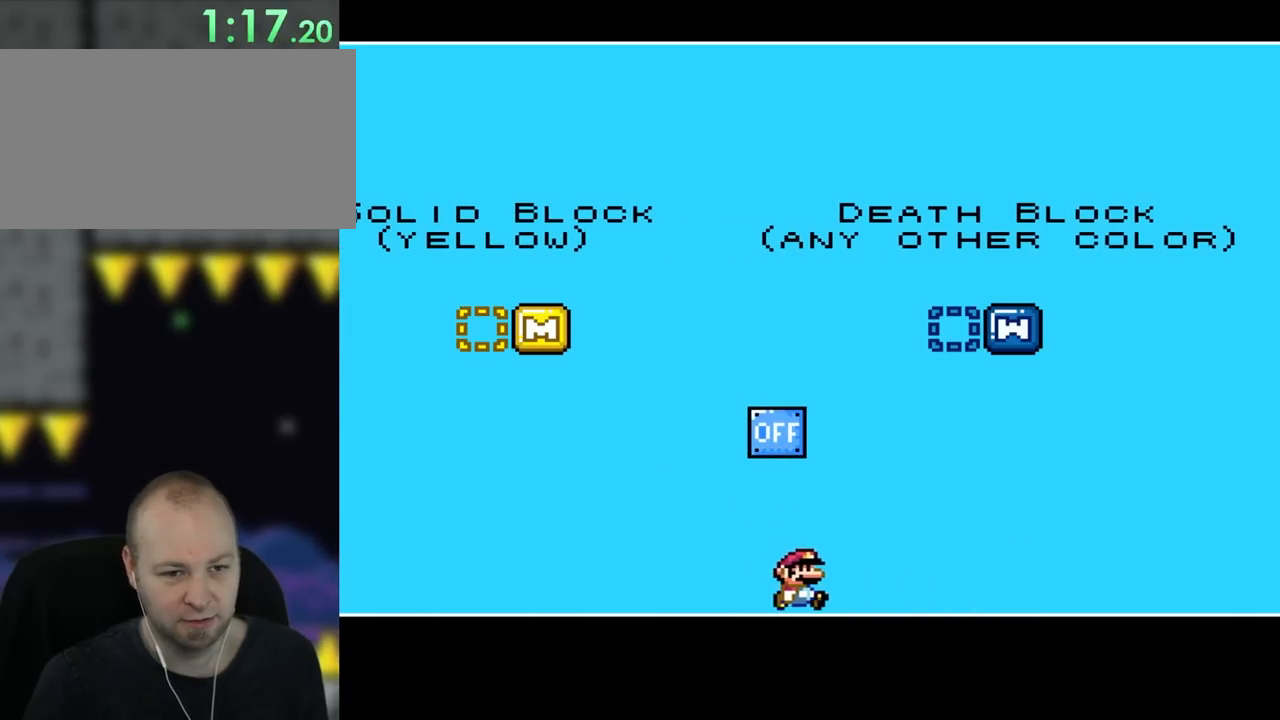
{"dt_ms": 500, "buttons": ["Y", "DPAD_RIGHT"], "events": [[167, "DPAD_LEFT", "down"], [333, "B", "down"], [333, "DPAD_LEFT", "up"], [400, "DPAD_RIGHT", "down"], [483, "B", "up"]]}
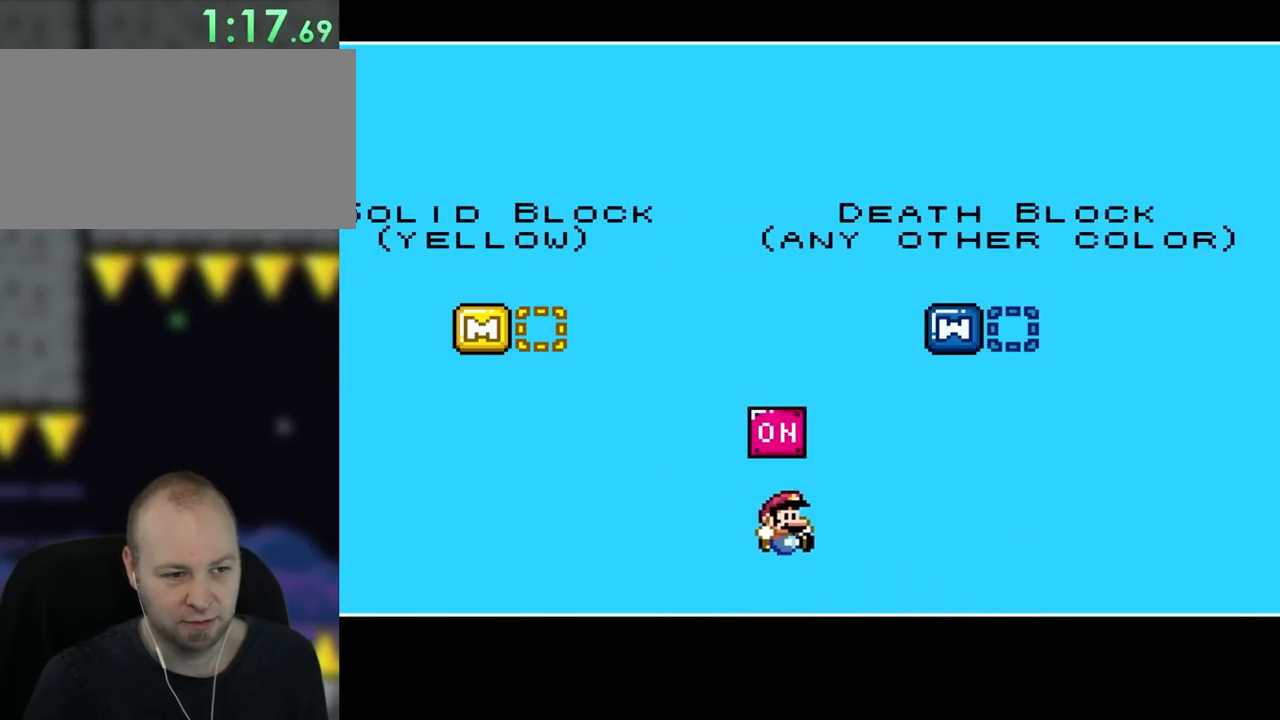
{"dt_ms": 500, "buttons": ["Y", "DPAD_RIGHT"], "events": []}
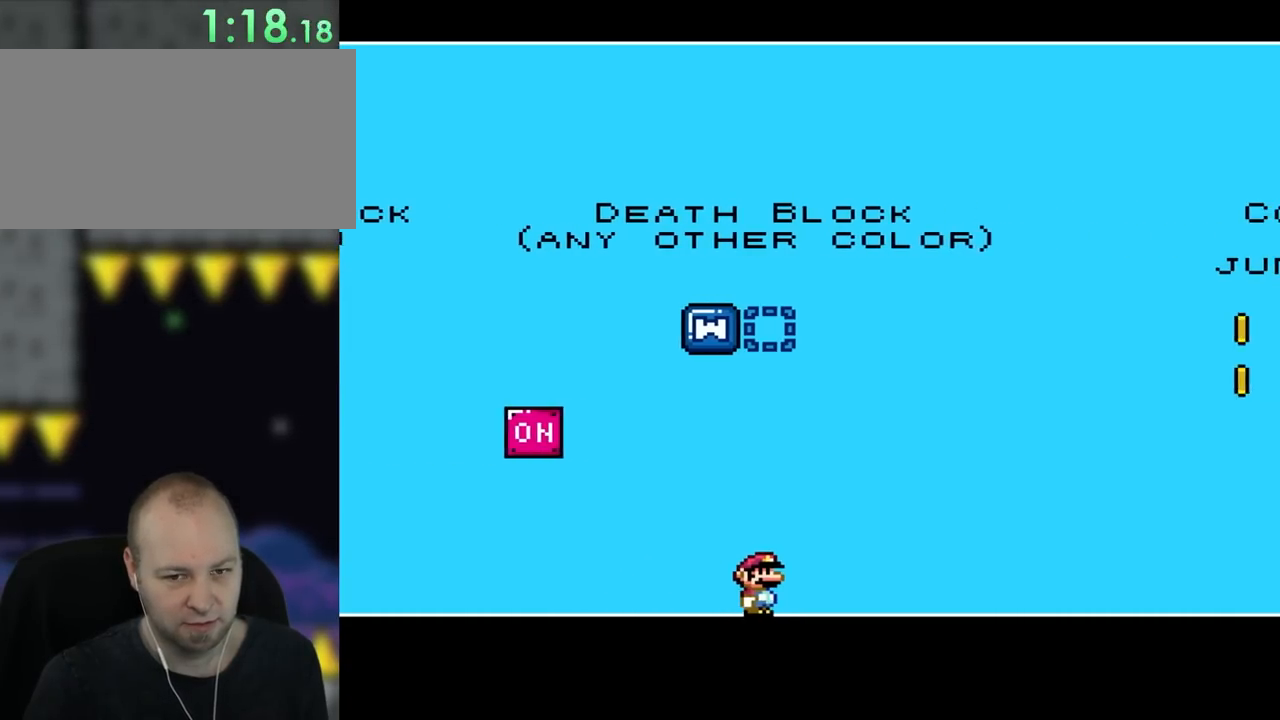
{"dt_ms": 500, "buttons": ["Y", "DPAD_RIGHT"], "events": []}
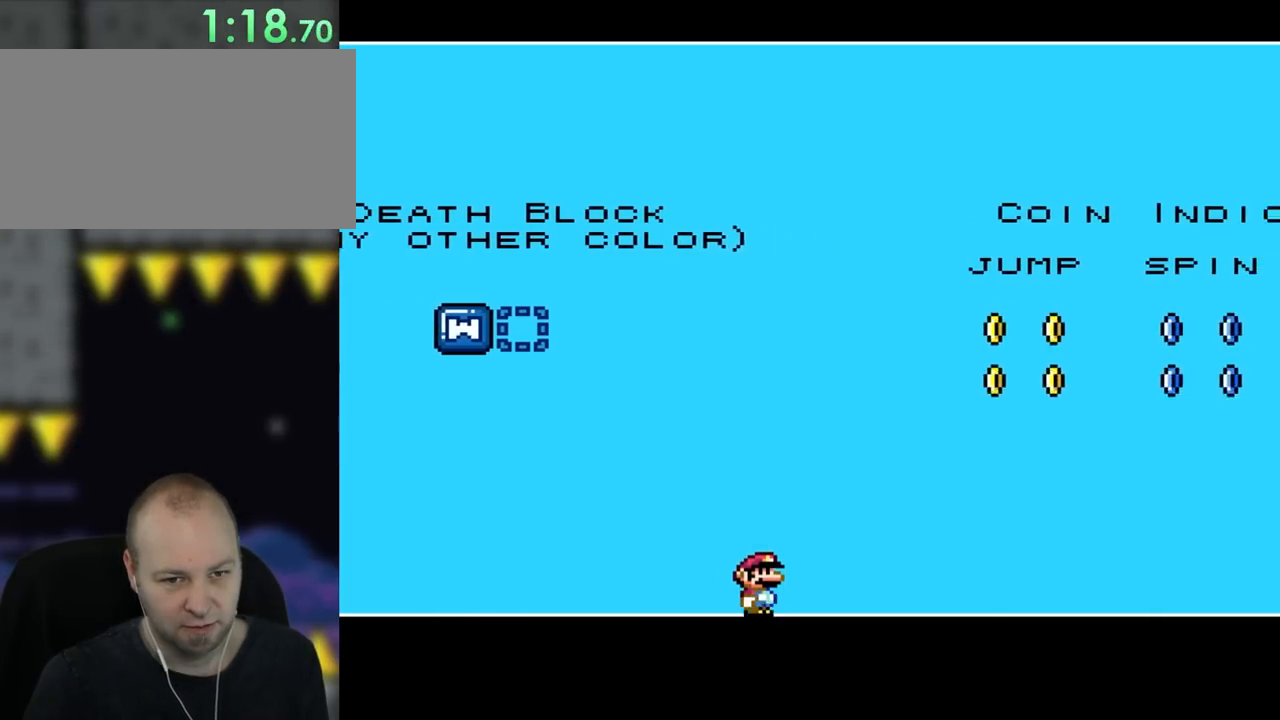
{"dt_ms": 500, "buttons": ["Y", "DPAD_RIGHT"], "events": []}
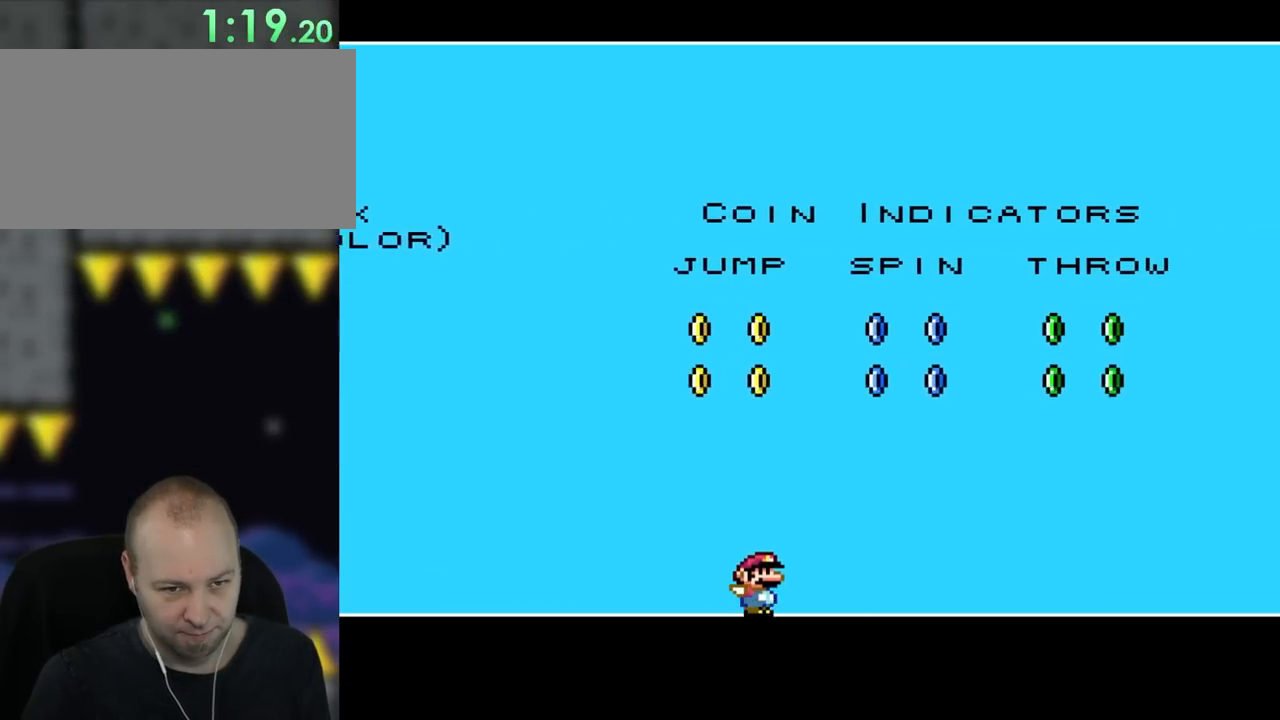
{"dt_ms": 500, "buttons": ["B", "Y"], "events": [[217, "B", "down"], [217, "DPAD_RIGHT", "up"], [300, "DPAD_LEFT", "down"], [450, "DPAD_LEFT", "up"]]}
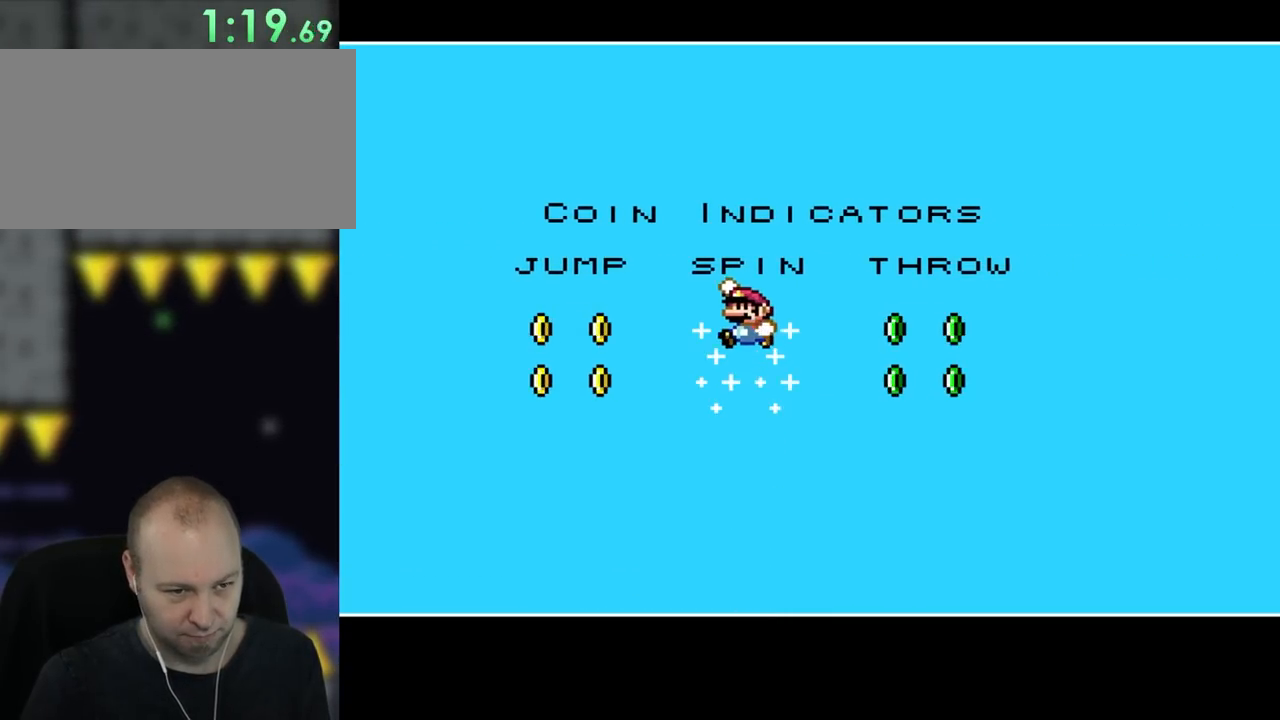
{"dt_ms": 500, "buttons": ["X", "DPAD_RIGHT"], "events": [[33, "B", "up"], [250, "Y", "up"], [333, "DPAD_RIGHT", "down"], [333, "X", "down"]]}
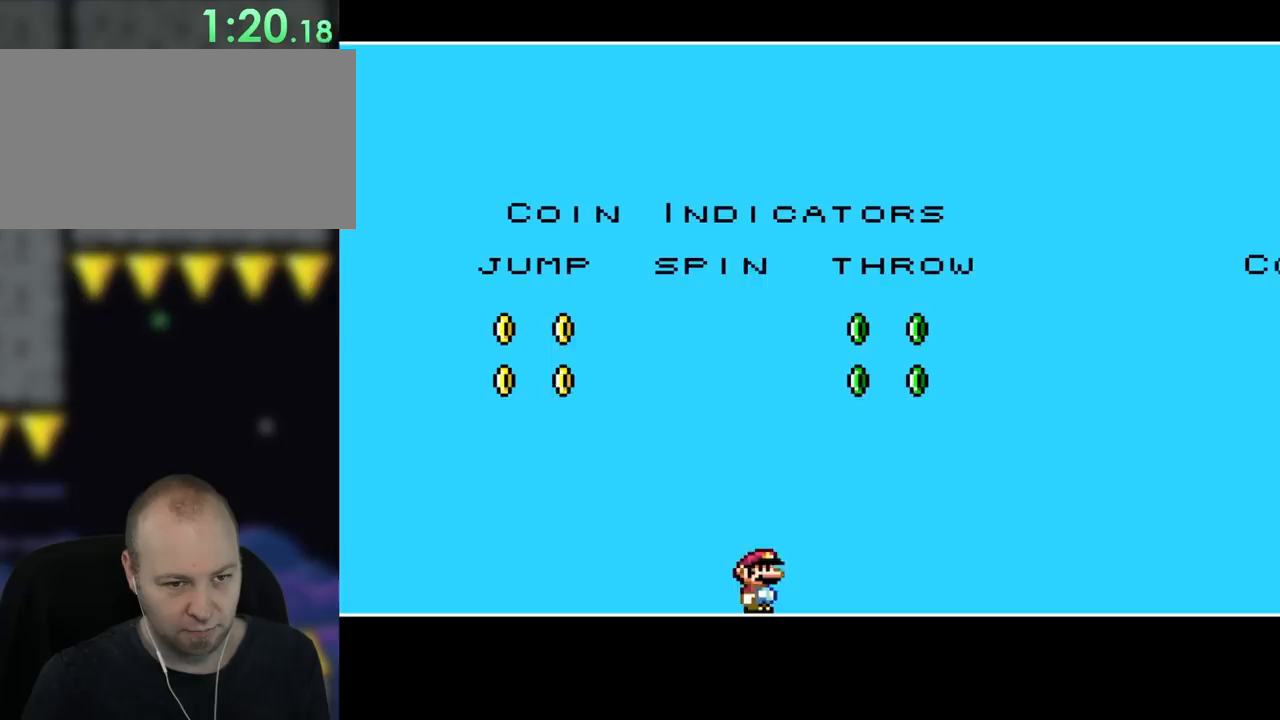
{"dt_ms": 500, "buttons": ["A", "X", "DPAD_LEFT"], "events": [[133, "A", "down"], [300, "DPAD_RIGHT", "up"], [433, "DPAD_LEFT", "down"]]}
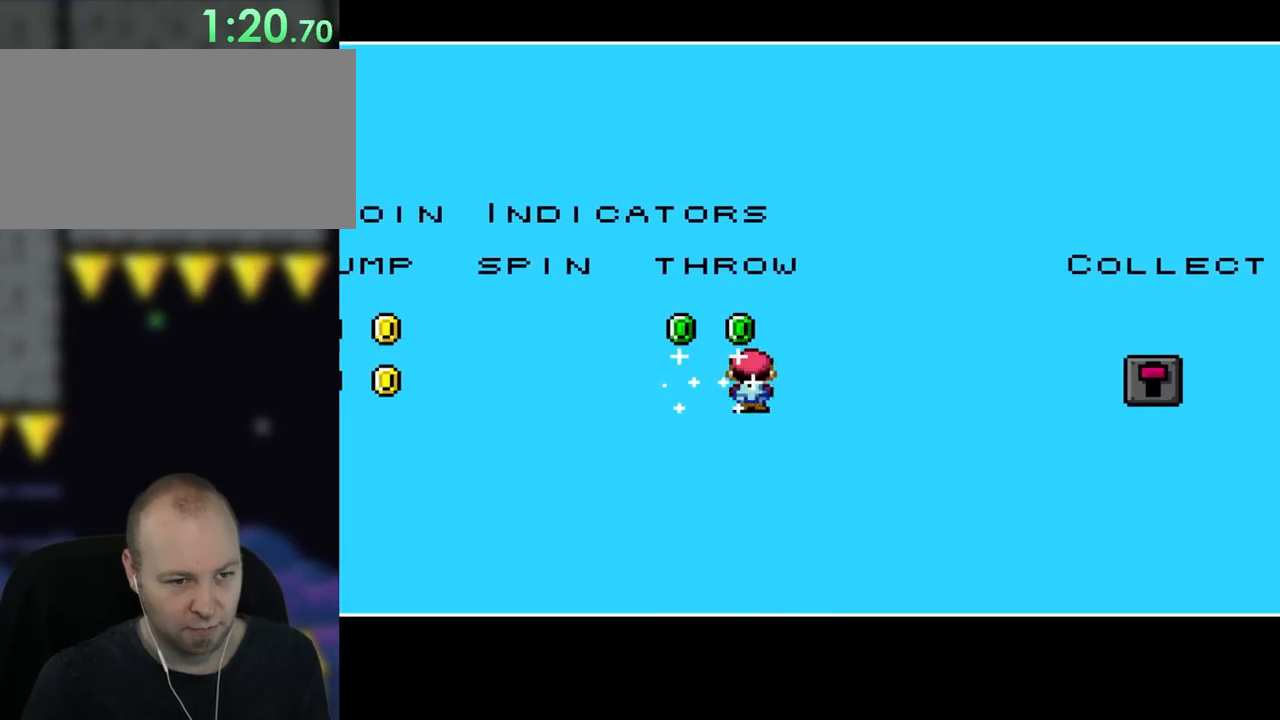
{"dt_ms": 500, "buttons": ["Y", "DPAD_RIGHT"], "events": [[150, "DPAD_LEFT", "up"], [200, "A", "up"], [250, "DPAD_RIGHT", "down"], [483, "X", "up"], [483, "Y", "down"]]}
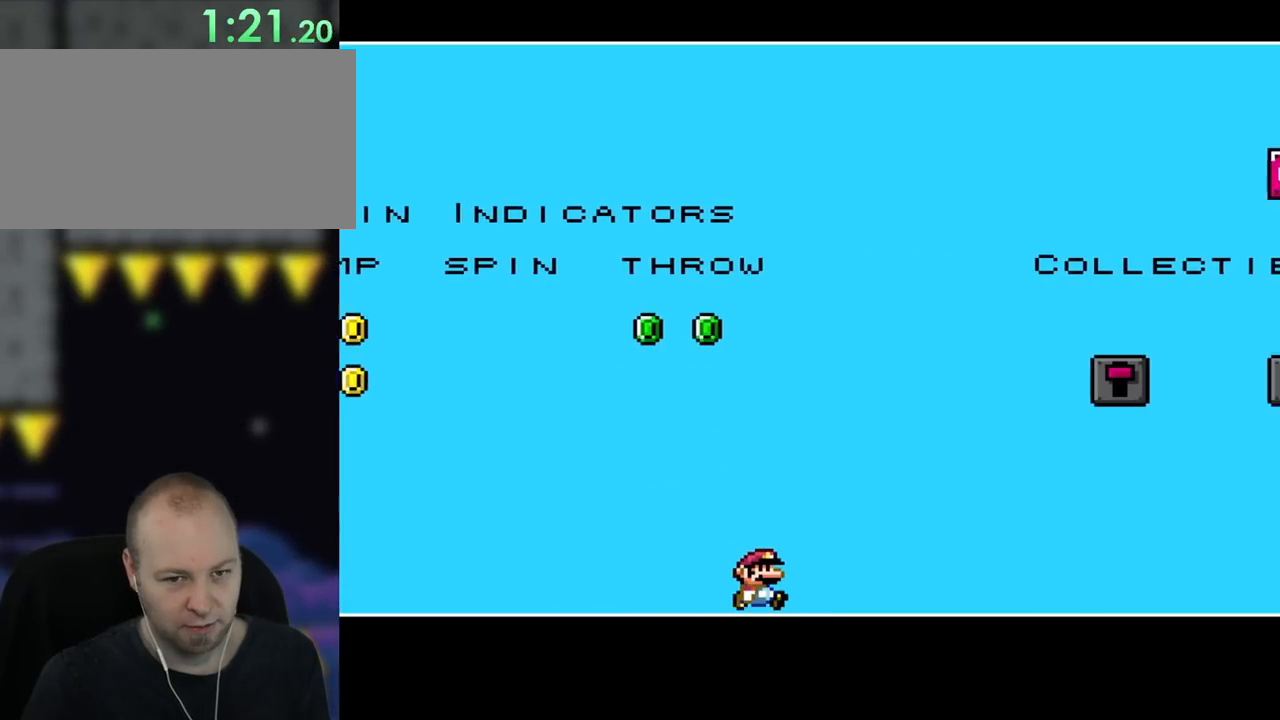
{"dt_ms": 500, "buttons": ["Y", "DPAD_RIGHT"], "events": []}
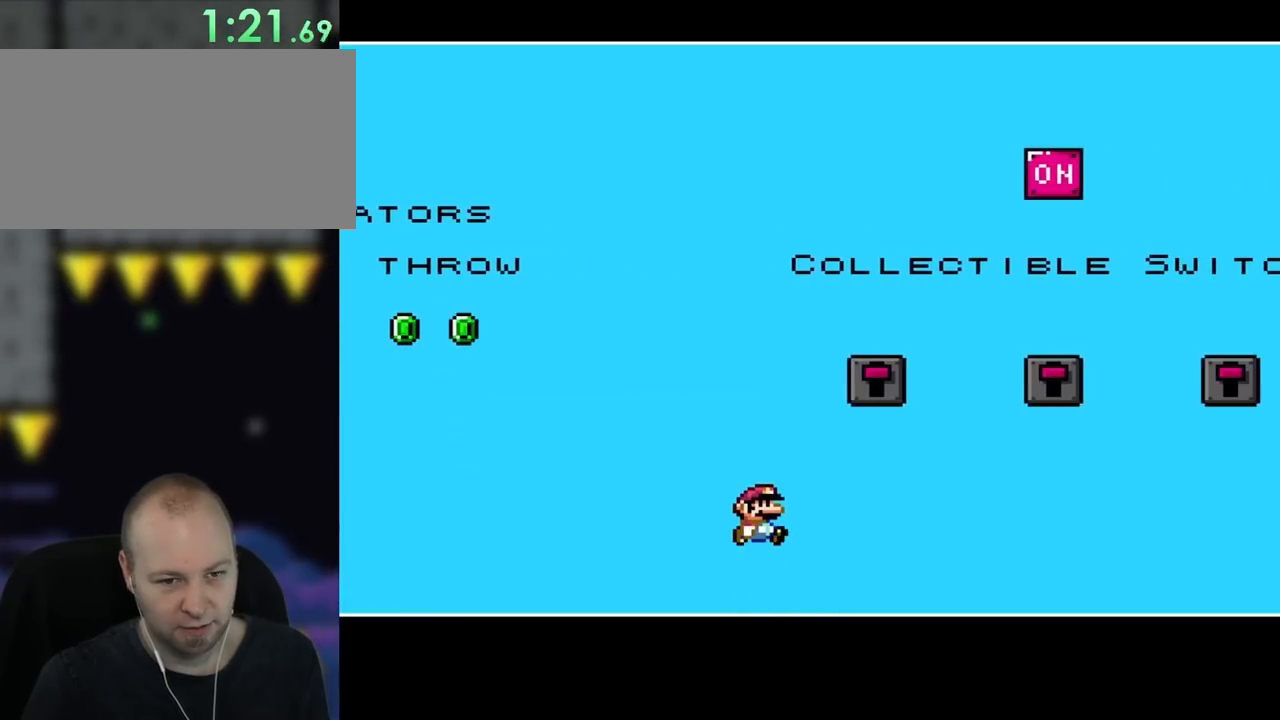
{"dt_ms": 500, "buttons": ["Y"], "events": [[67, "B", "down"], [167, "DPAD_RIGHT", "up"], [267, "B", "up"], [333, "DPAD_LEFT", "down"], [467, "DPAD_LEFT", "up"]]}
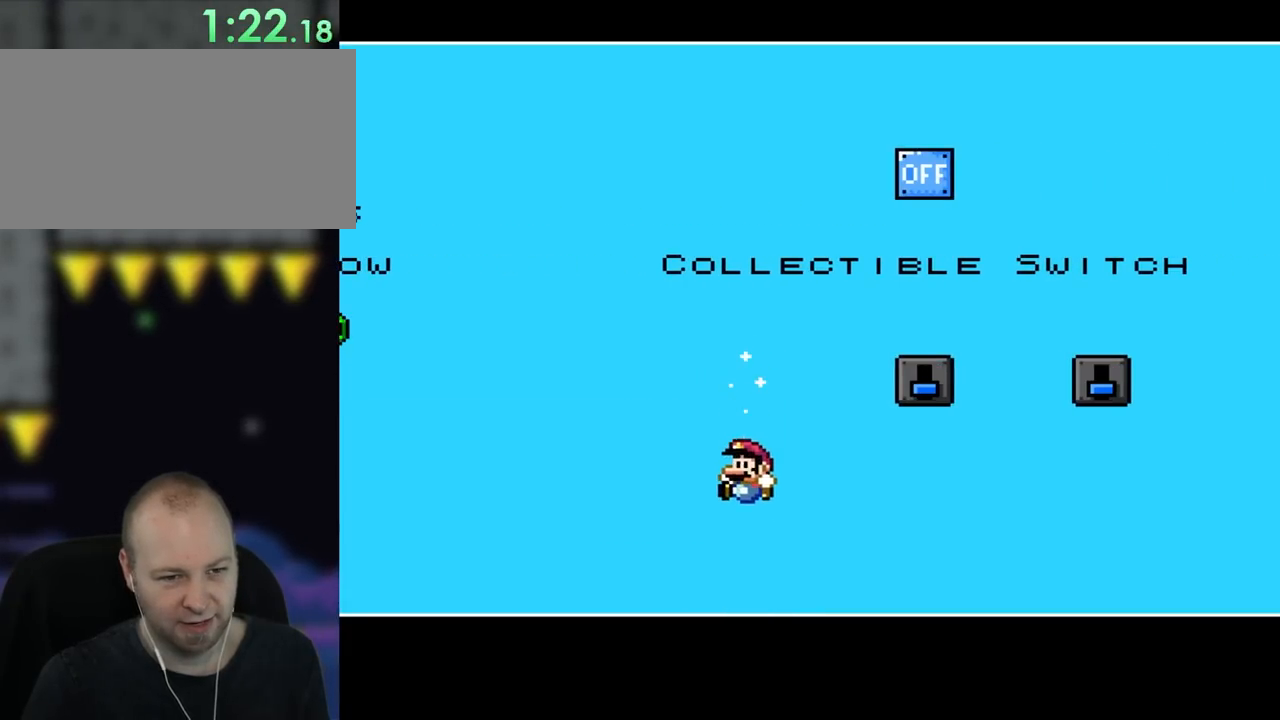
{"dt_ms": 500, "buttons": ["Y"], "events": []}
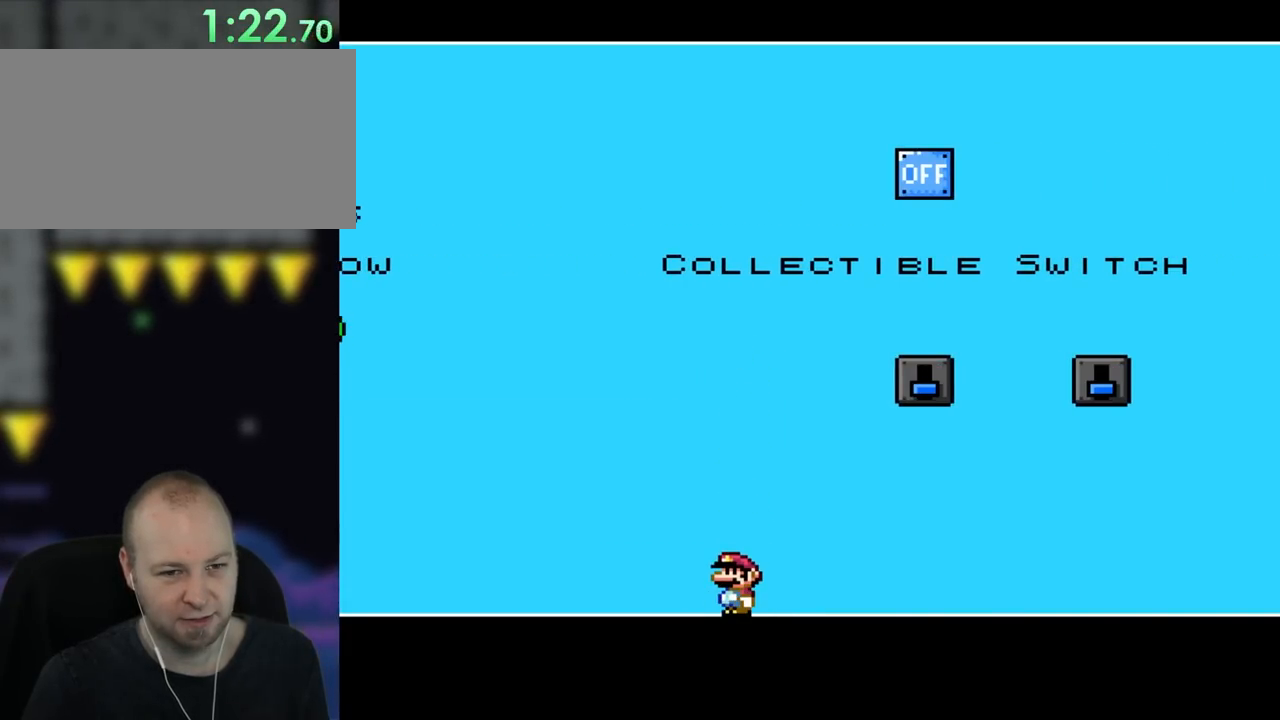
{"dt_ms": 500, "buttons": ["Y", "DPAD_RIGHT"], "events": [[217, "DPAD_RIGHT", "down"]]}
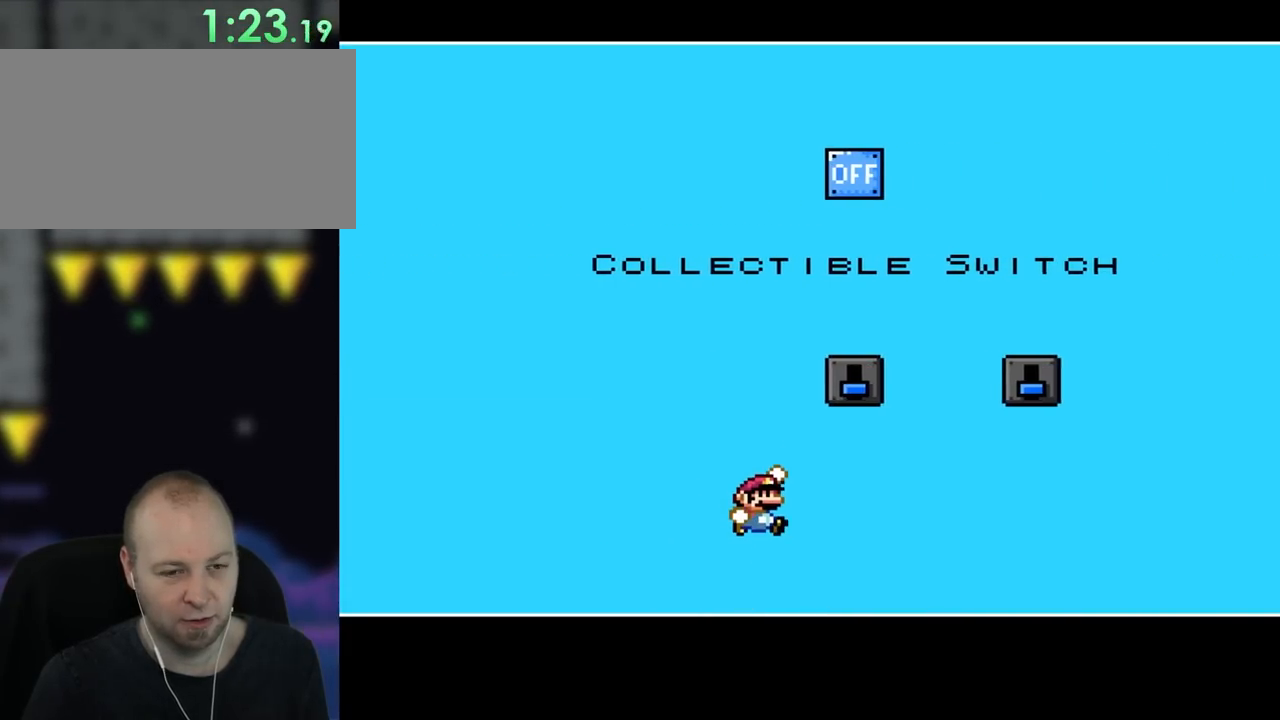
{"dt_ms": 500, "buttons": ["Y"], "events": [[33, "B", "down"], [267, "B", "up"], [267, "DPAD_RIGHT", "up"], [333, "DPAD_LEFT", "down"], [467, "DPAD_LEFT", "up"]]}
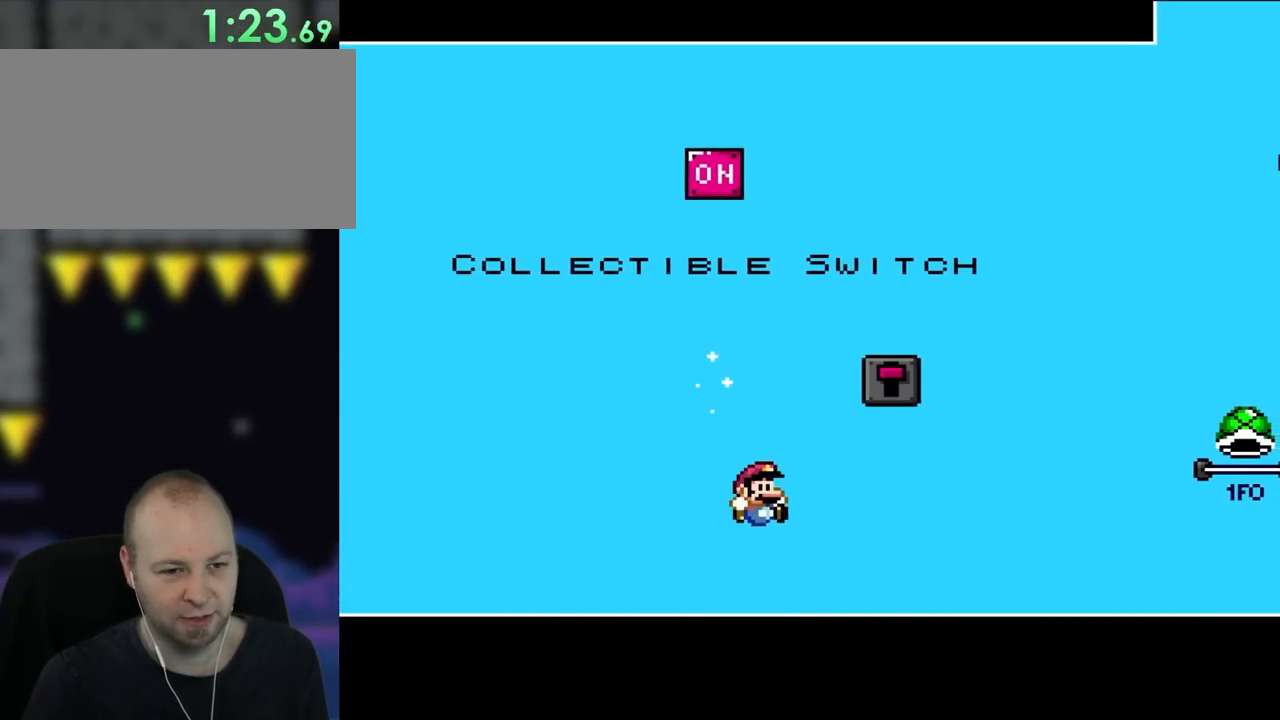
{"dt_ms": 500, "buttons": ["B", "Y"], "events": [[67, "DPAD_RIGHT", "down"], [250, "B", "down"], [383, "DPAD_RIGHT", "up"]]}
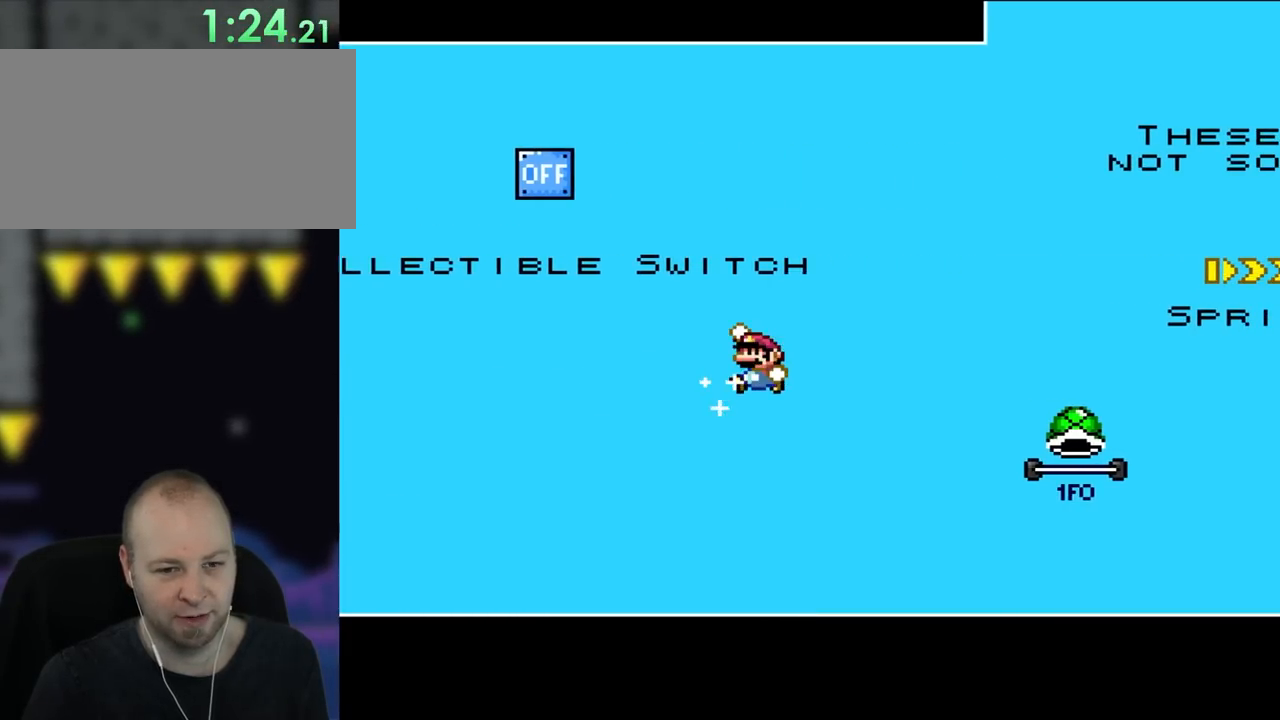
{"dt_ms": 500, "buttons": ["Y", "DPAD_RIGHT"], "events": [[100, "B", "up"], [100, "DPAD_LEFT", "down"], [217, "DPAD_LEFT", "up"], [250, "DPAD_RIGHT", "down"]]}
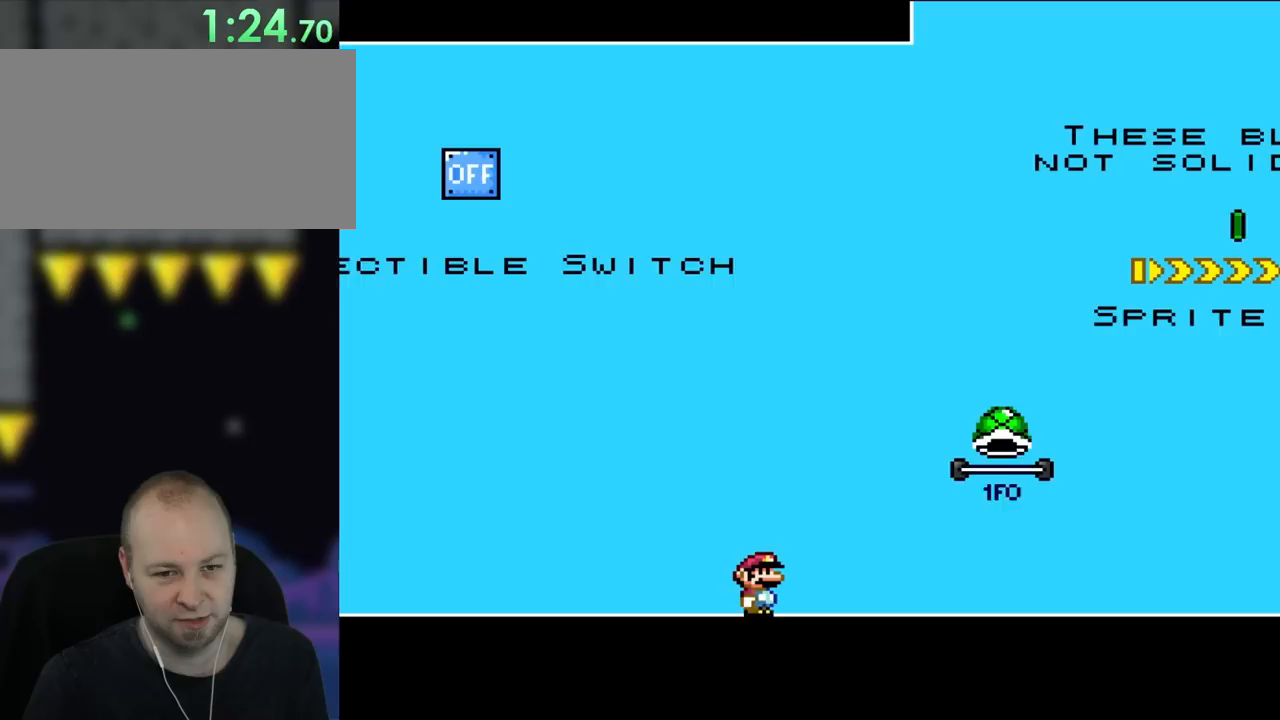
{"dt_ms": 500, "buttons": ["Y"], "events": [[500, "DPAD_RIGHT", "up"]]}
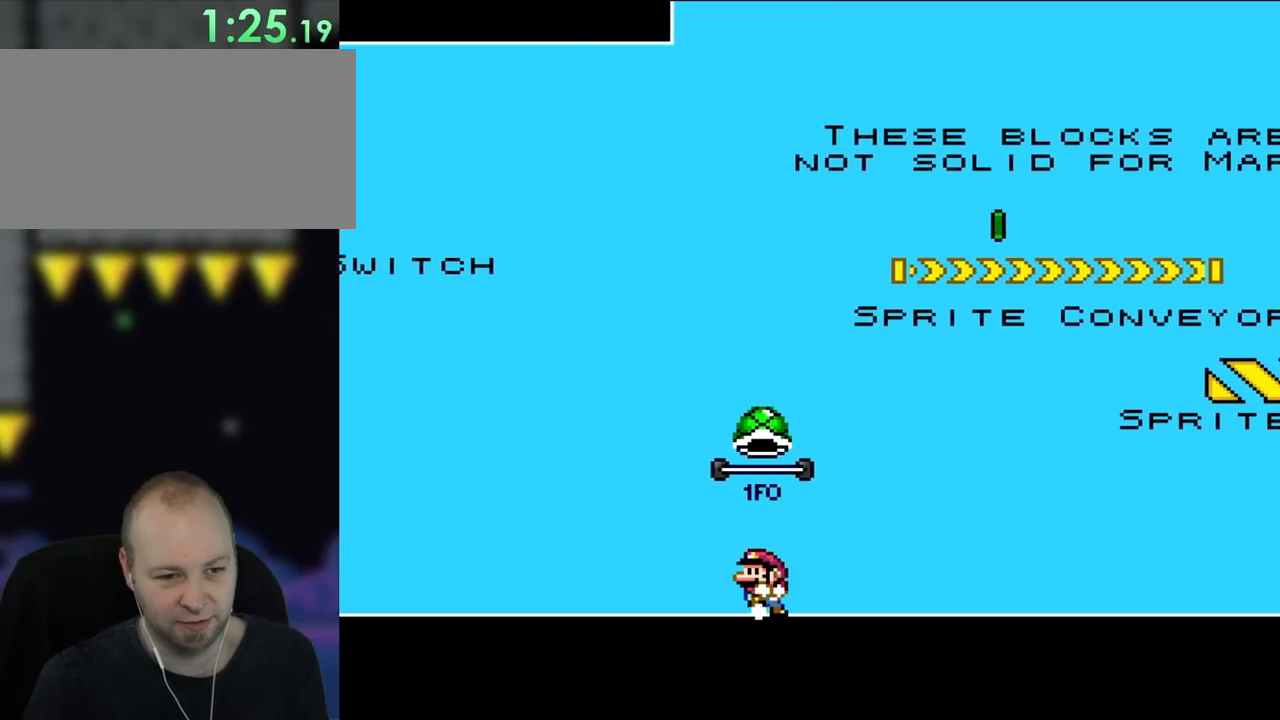
{"dt_ms": 500, "buttons": ["Y"], "events": [[100, "DPAD_LEFT", "down"], [217, "DPAD_LEFT", "up"]]}
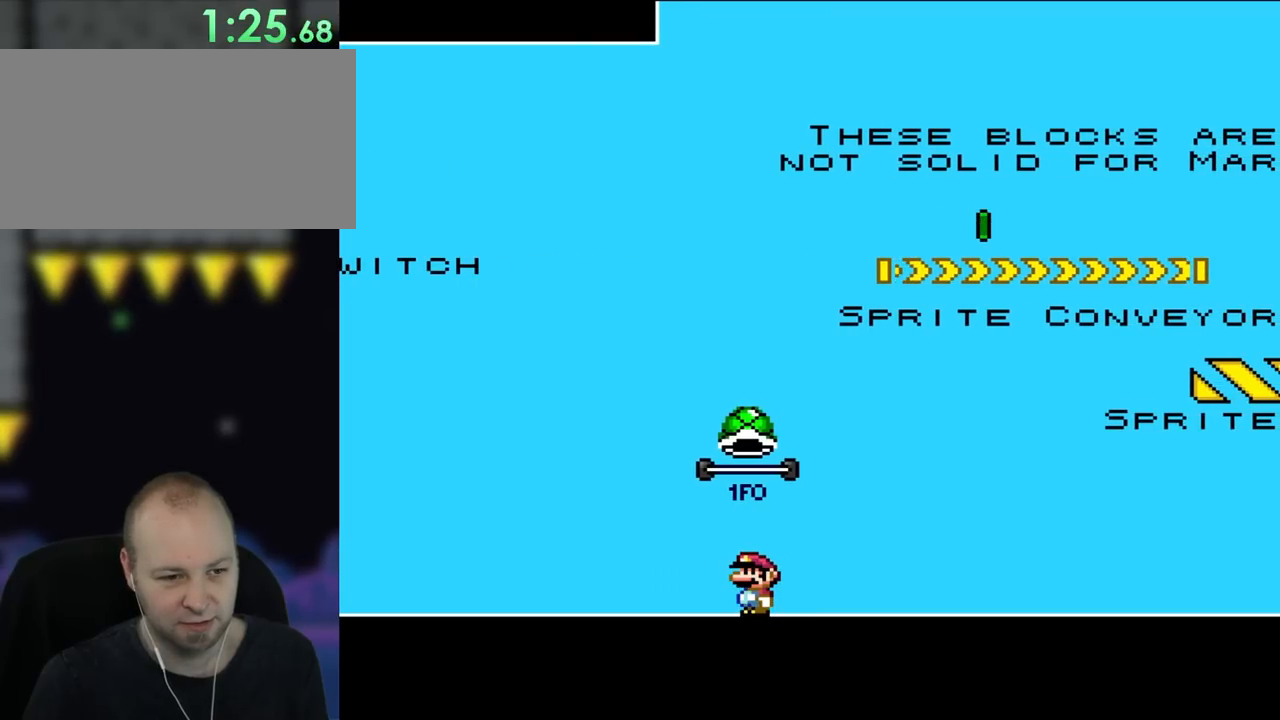
{"dt_ms": 500, "buttons": ["Y"], "events": []}
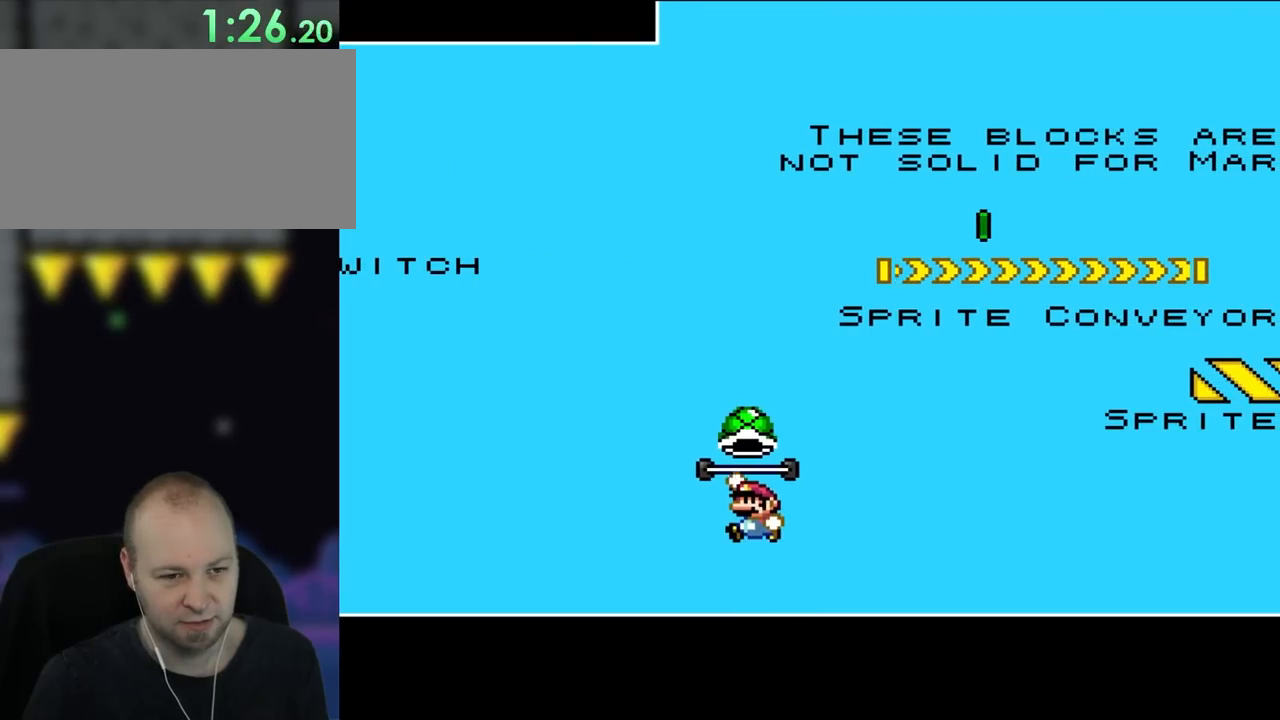
{"dt_ms": 500, "buttons": ["Y", "DPAD_RIGHT"], "events": [[33, "B", "down"], [300, "B", "up"], [433, "DPAD_RIGHT", "down"]]}
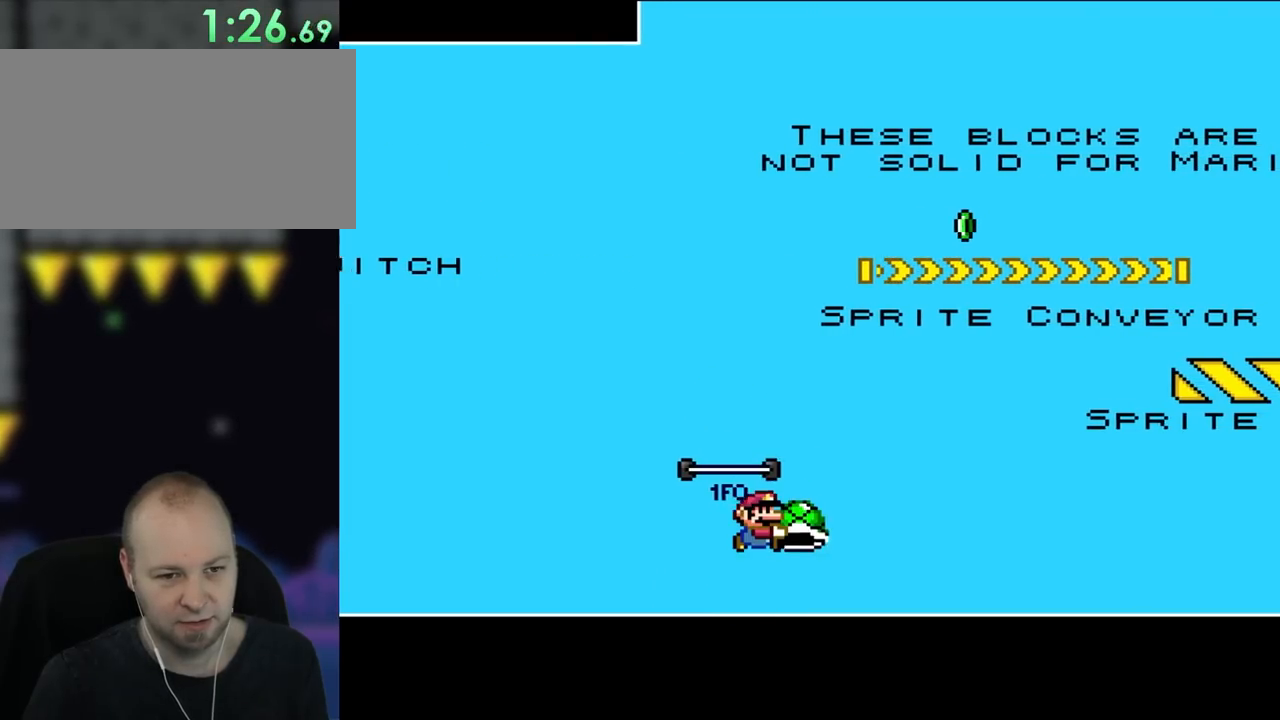
{"dt_ms": 500, "buttons": ["Y", "DPAD_UP"], "events": [[167, "DPAD_RIGHT", "up"], [450, "DPAD_UP", "down"]]}
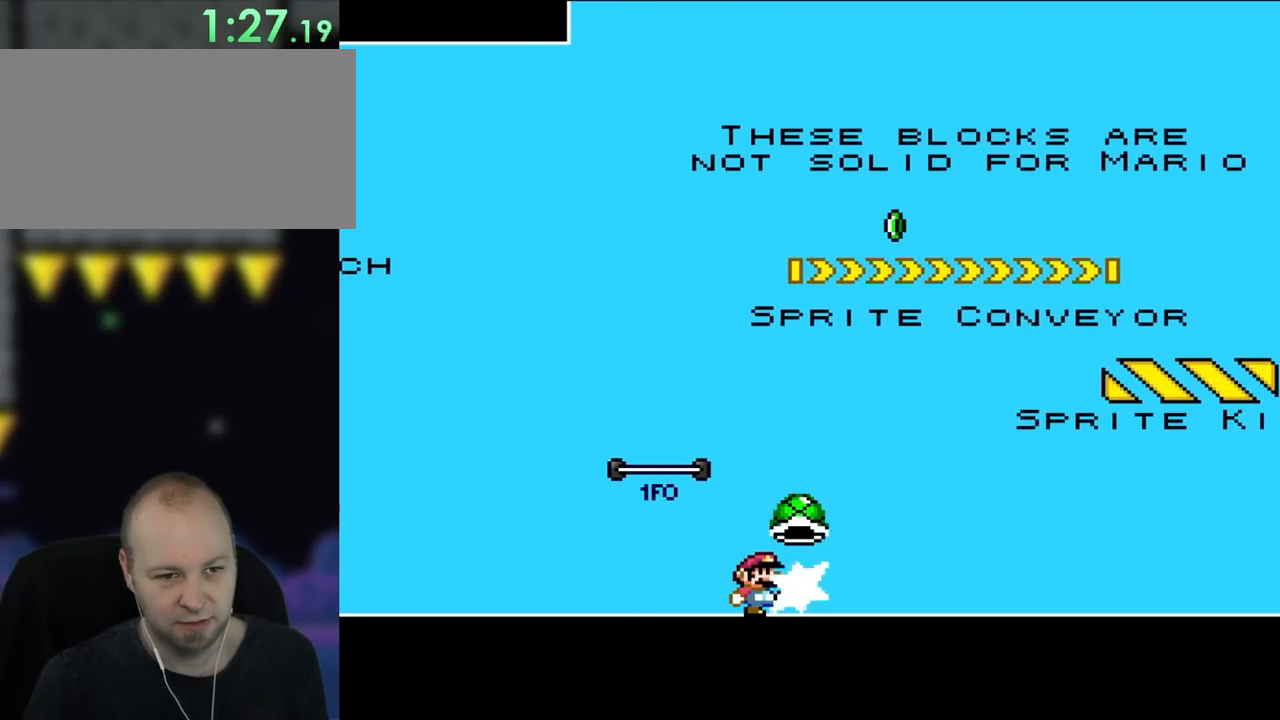
{"dt_ms": 500, "buttons": ["Y"], "events": [[100, "Y", "up"], [183, "DPAD_UP", "up"], [267, "Y", "down"]]}
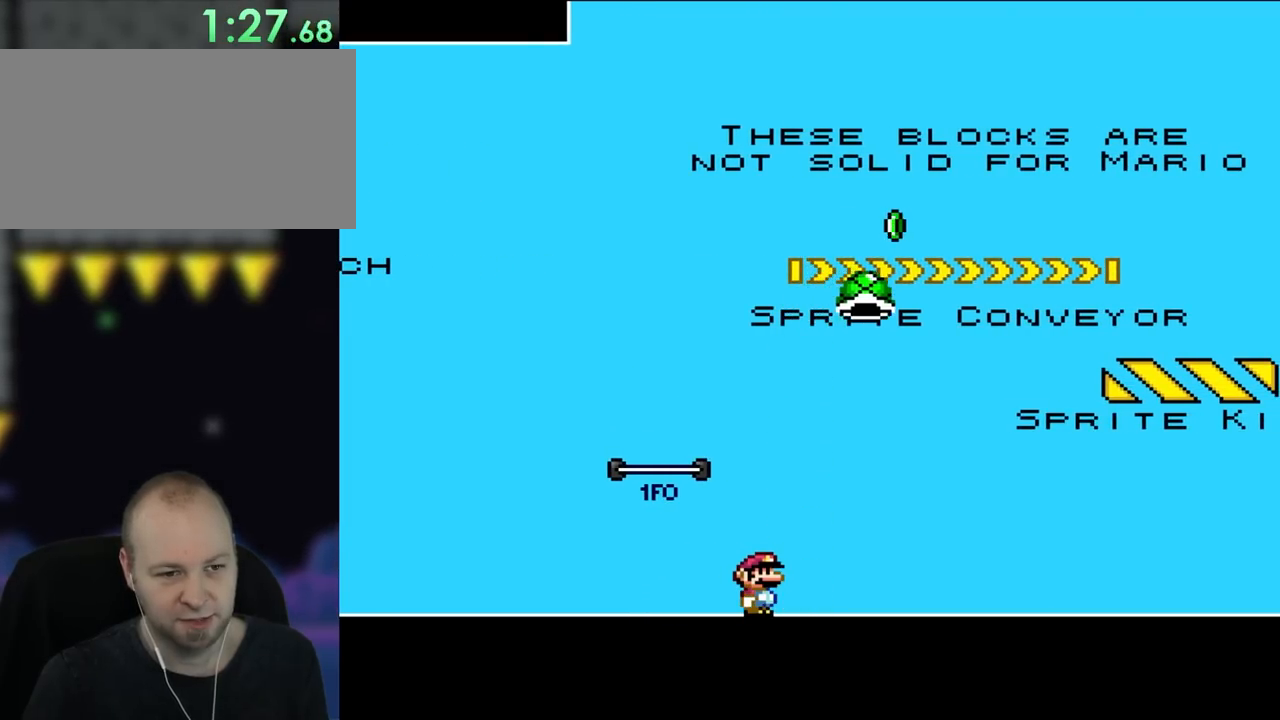
{"dt_ms": 500, "buttons": ["Y"], "events": []}
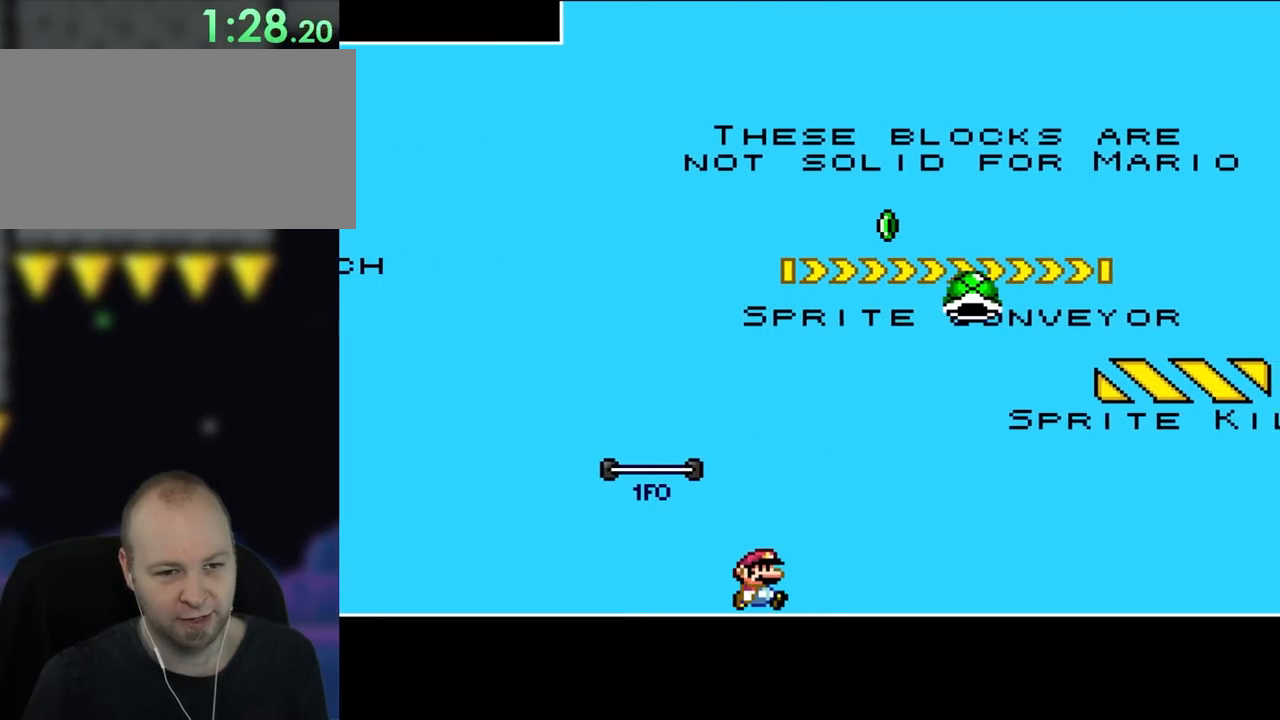
{"dt_ms": 500, "buttons": ["Y"], "events": [[33, "DPAD_RIGHT", "down"], [267, "DPAD_RIGHT", "up"]]}
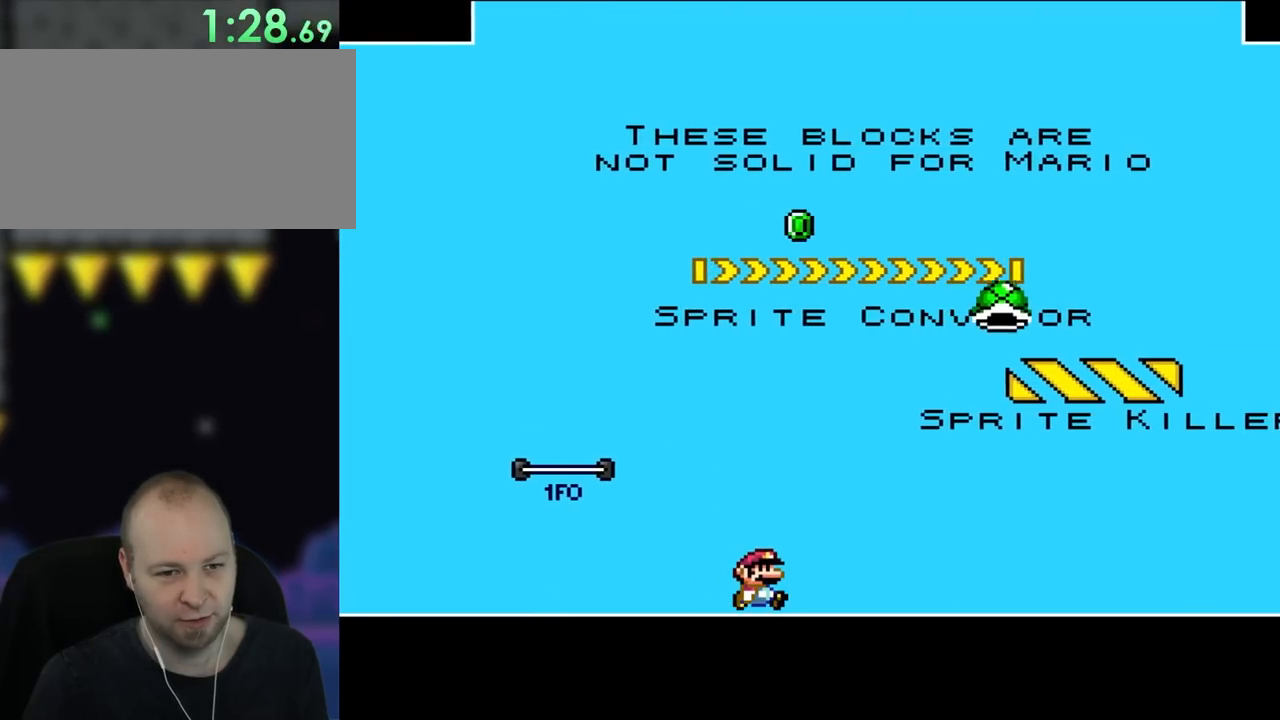
{"dt_ms": 500, "buttons": ["Y"], "events": [[33, "DPAD_RIGHT", "down"], [217, "DPAD_RIGHT", "up"]]}
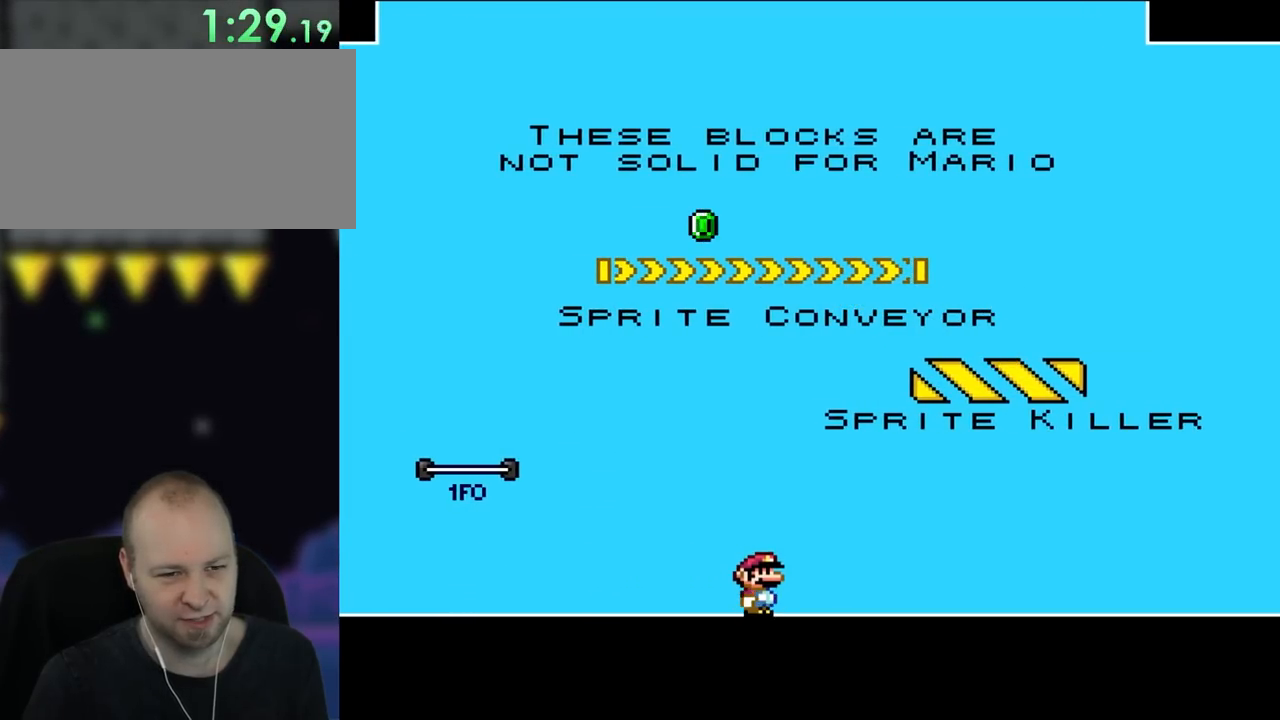
{"dt_ms": 500, "buttons": ["Y"], "events": []}
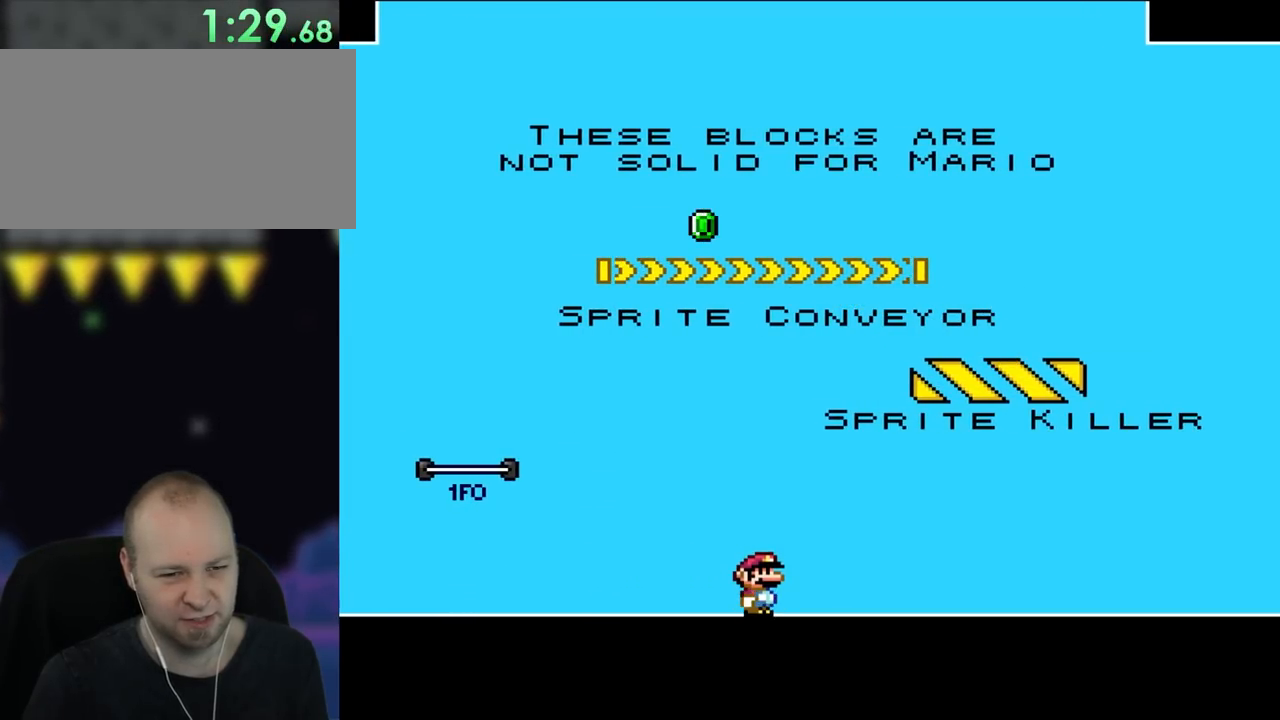
{"dt_ms": 500, "buttons": ["Y"], "events": []}